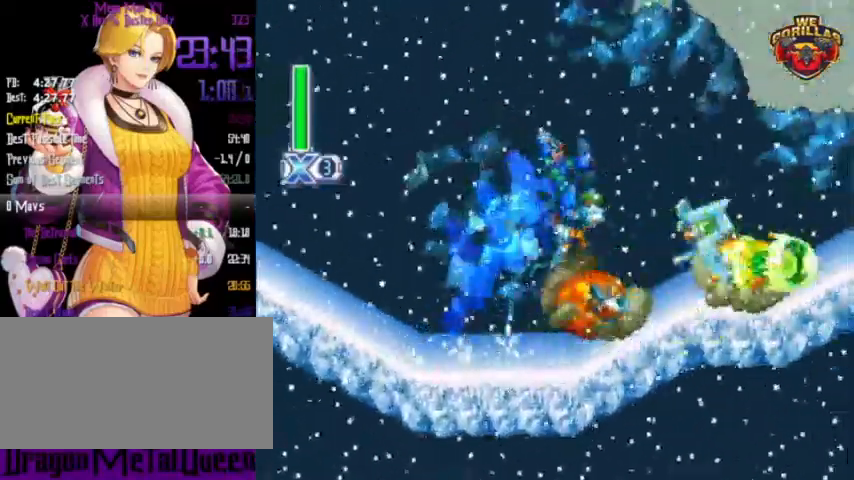
Gameplay with a controller (Nintendo layout); each line is a JSON object with the inputs held at the frame after it. "events" lists button and stick changes between this image and that frame as [ms after this image, input, new state], when the widget could be followed in between. Not read: L3 R3.
{"buttons": ["Y", "L1", "R1", "DPAD_RIGHT"], "events": [[167, "L1", "up"], [400, "L1", "down"]]}
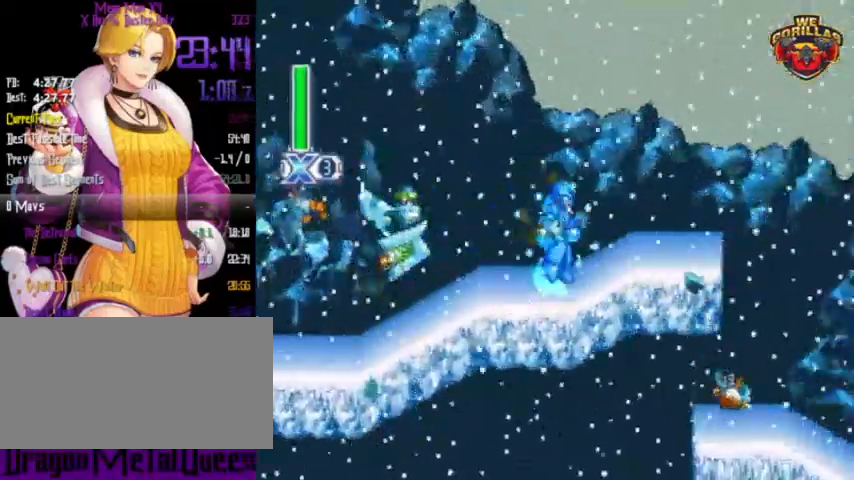
{"buttons": ["Y", "DPAD_RIGHT"], "events": [[100, "L1", "up"], [333, "R1", "up"]]}
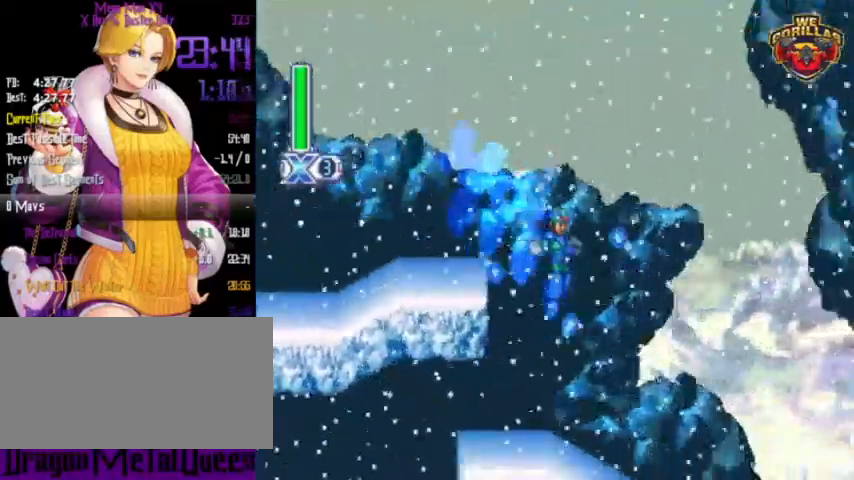
{"buttons": ["Y", "R1", "DPAD_RIGHT"], "events": [[333, "R1", "down"]]}
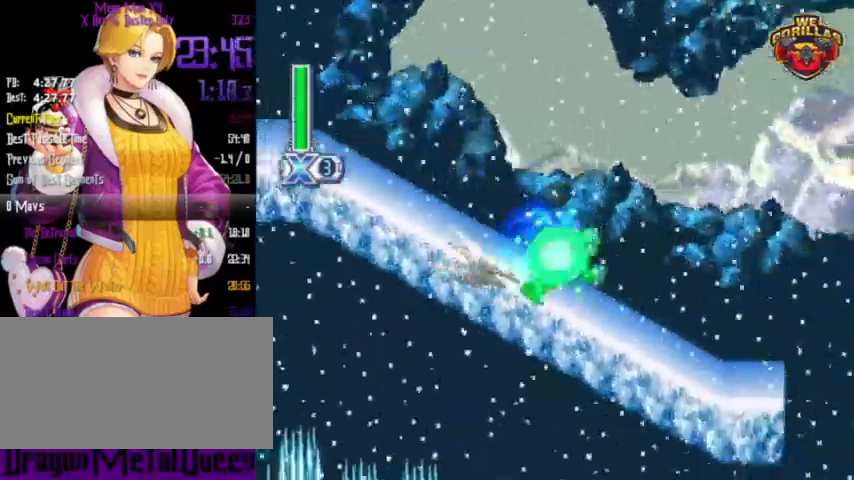
{"buttons": ["Y", "R1", "DPAD_RIGHT"], "events": [[33, "L1", "down"], [333, "L1", "up"]]}
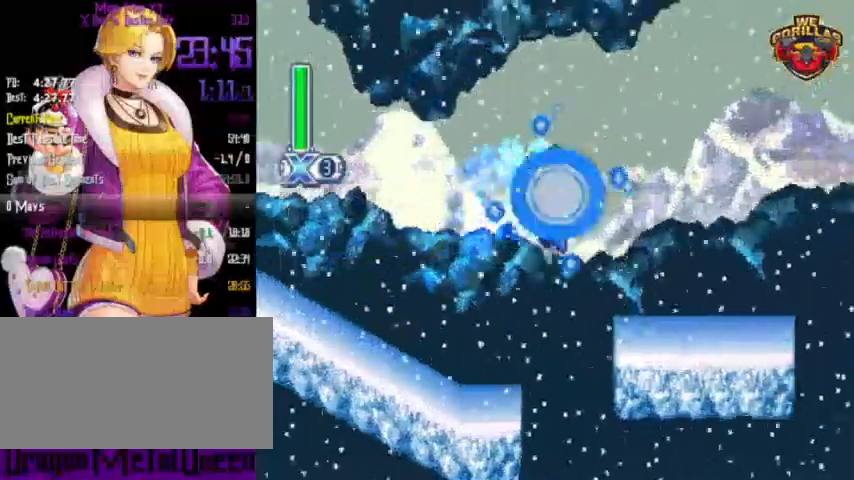
{"buttons": ["Y", "R1", "DPAD_RIGHT"], "events": [[267, "L1", "down"], [500, "L1", "up"]]}
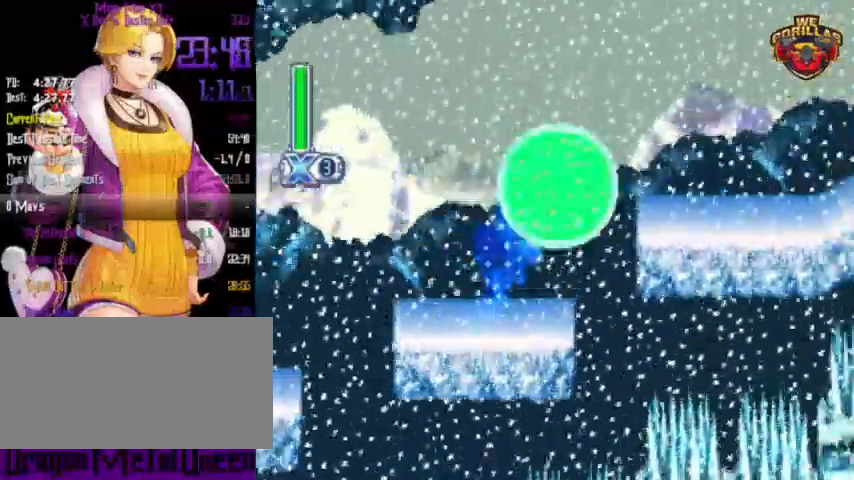
{"buttons": ["Y", "R1", "DPAD_RIGHT"], "events": [[267, "L1", "down"], [433, "L1", "up"]]}
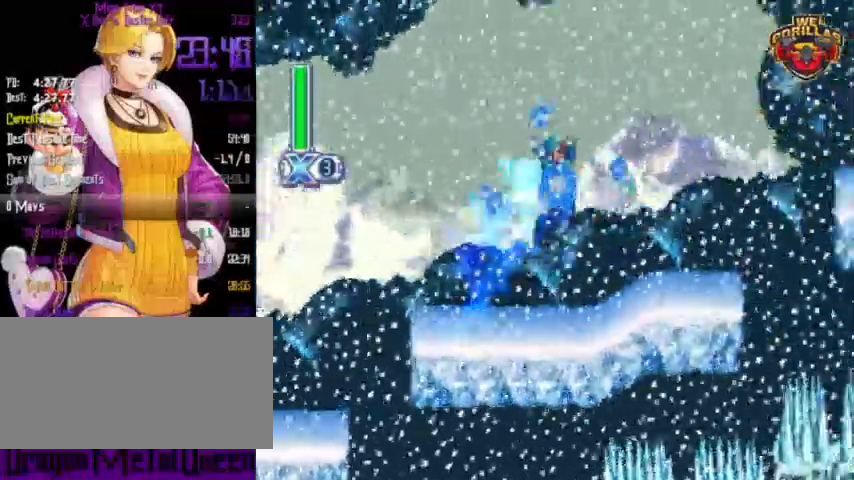
{"buttons": ["Y", "L1", "R1", "DPAD_RIGHT"], "events": [[233, "L1", "down"]]}
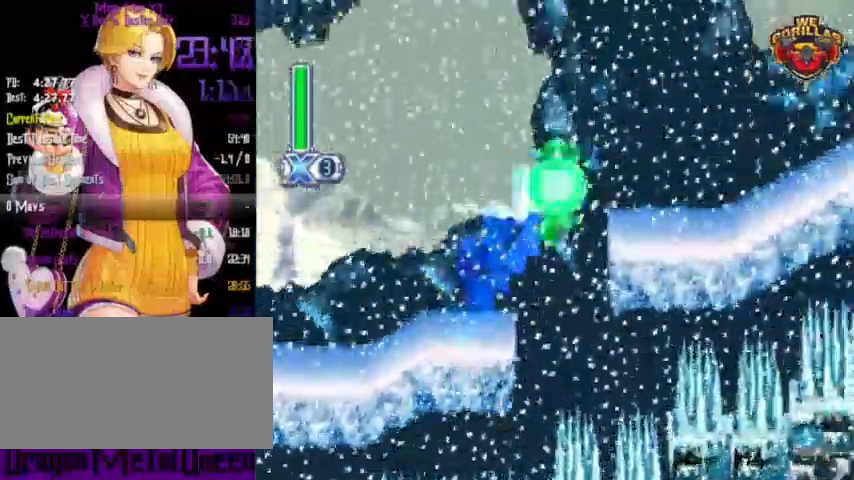
{"buttons": ["Y", "L1", "R1", "DPAD_RIGHT"], "events": [[33, "L1", "up"], [300, "L1", "down"]]}
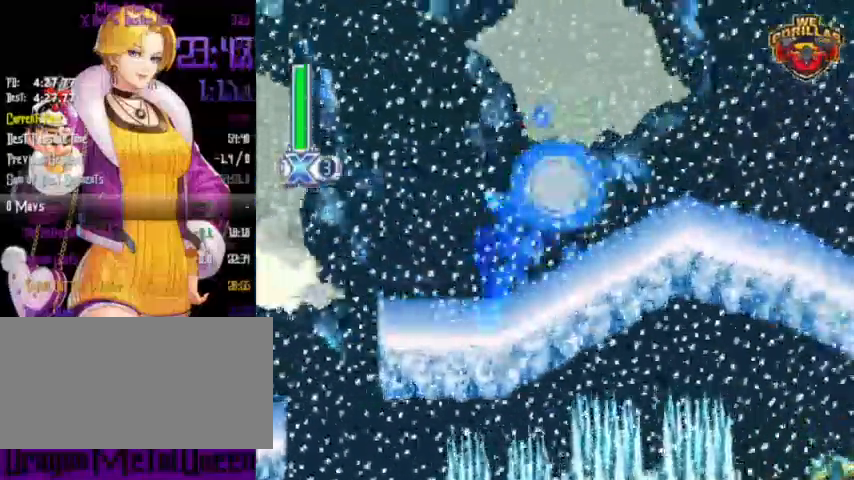
{"buttons": ["Y", "R1", "DPAD_RIGHT"], "events": [[33, "L1", "up"], [133, "R1", "up"], [333, "R1", "down"]]}
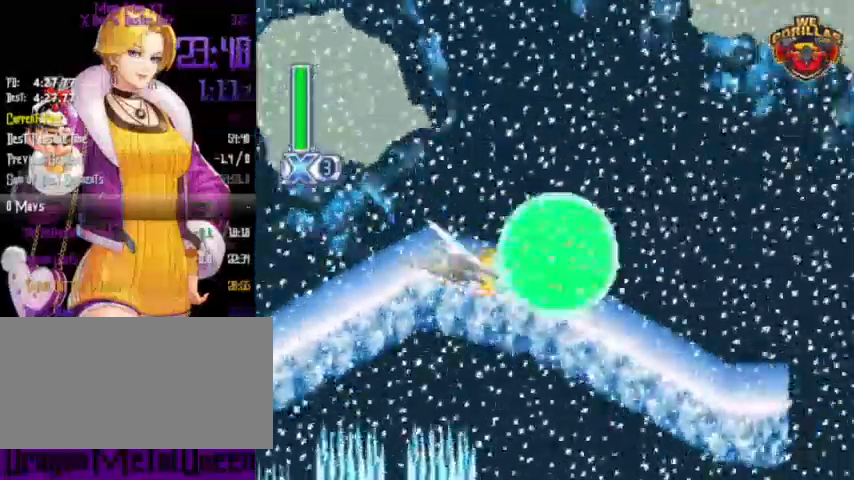
{"buttons": ["Y", "R1"], "events": [[433, "DPAD_RIGHT", "up"]]}
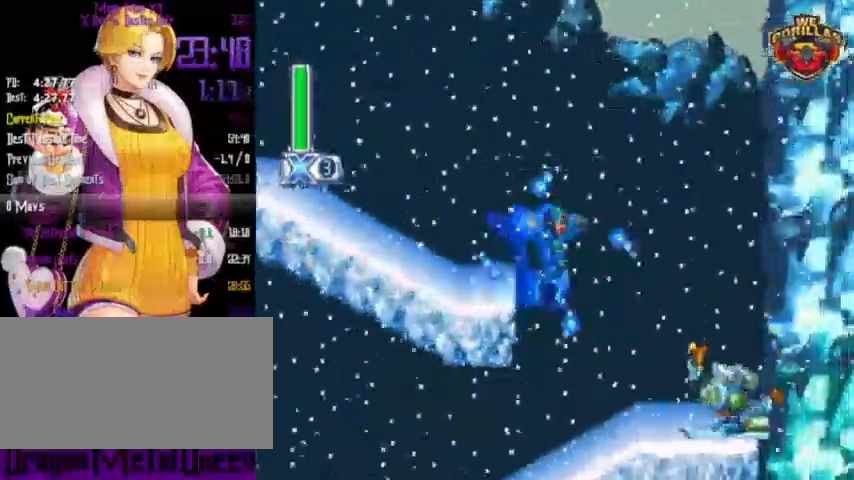
{"buttons": ["Y", "R1", "DPAD_LEFT"], "events": [[133, "Y", "up"], [167, "R1", "up"], [333, "DPAD_LEFT", "down"], [333, "Y", "down"], [367, "R1", "down"]]}
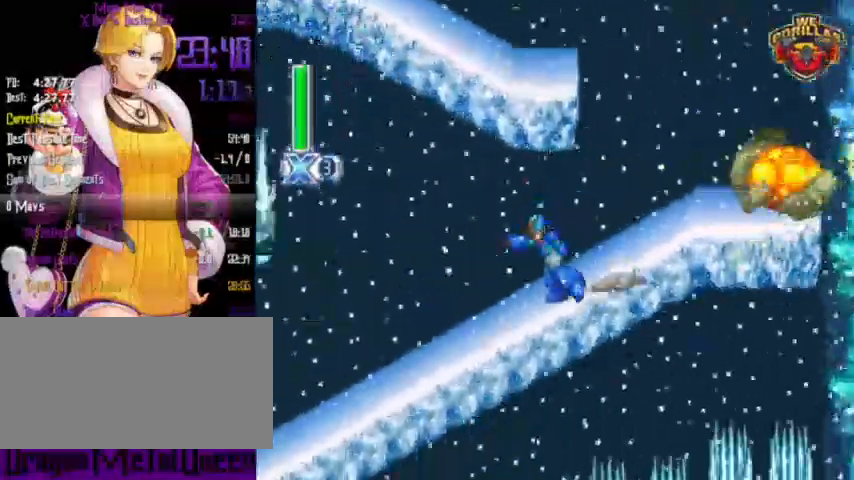
{"buttons": ["Y", "R1", "DPAD_LEFT"], "events": []}
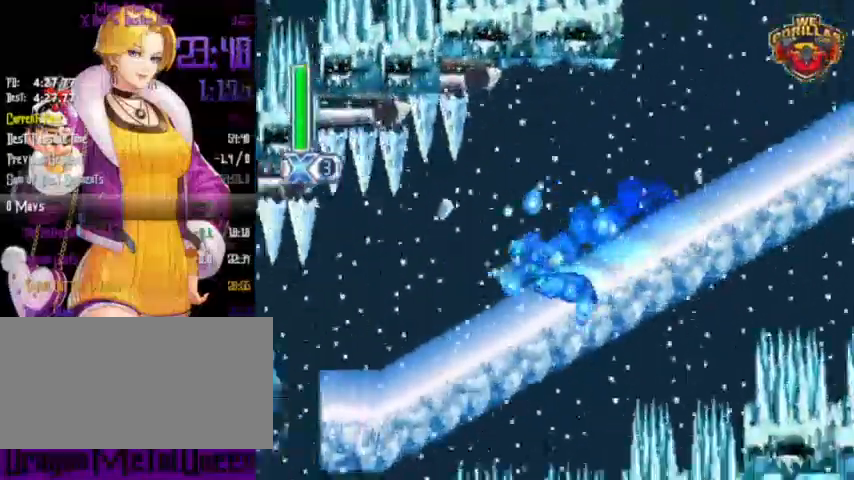
{"buttons": ["Y", "R1"], "events": [[33, "R1", "up"], [100, "R1", "down"], [500, "DPAD_LEFT", "up"]]}
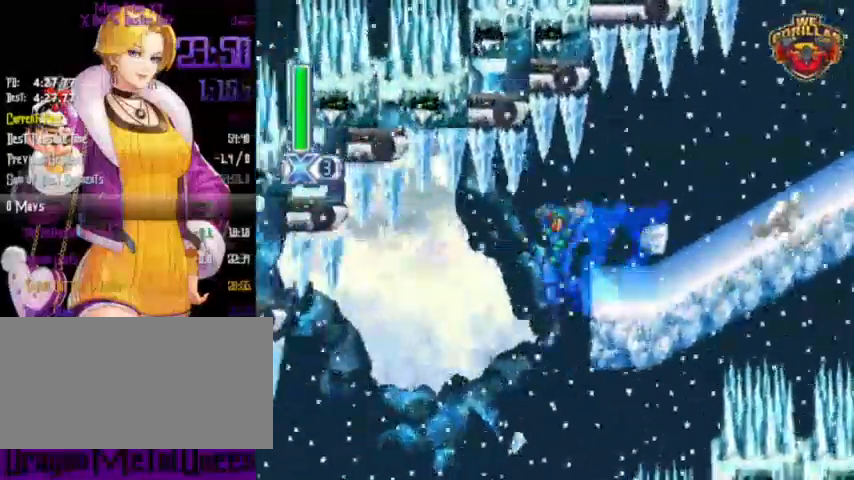
{"buttons": ["Y", "DPAD_LEFT"], "events": [[67, "R1", "up"], [500, "DPAD_LEFT", "down"]]}
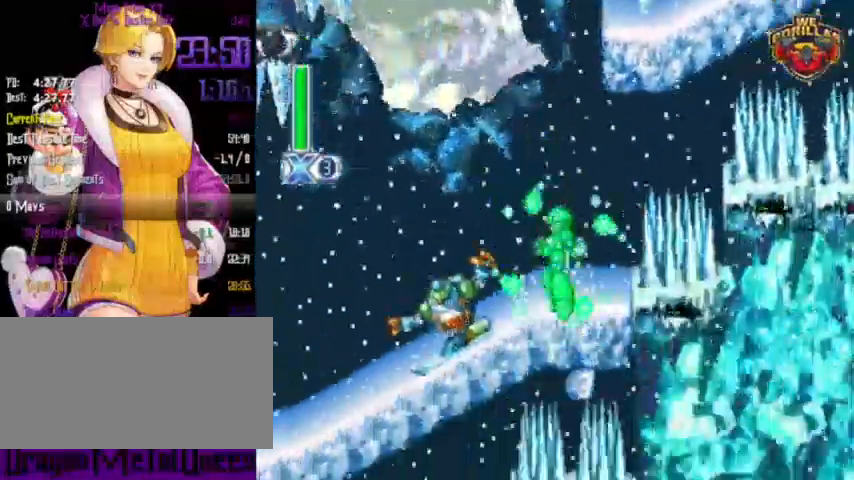
{"buttons": ["Y", "DPAD_LEFT"], "events": []}
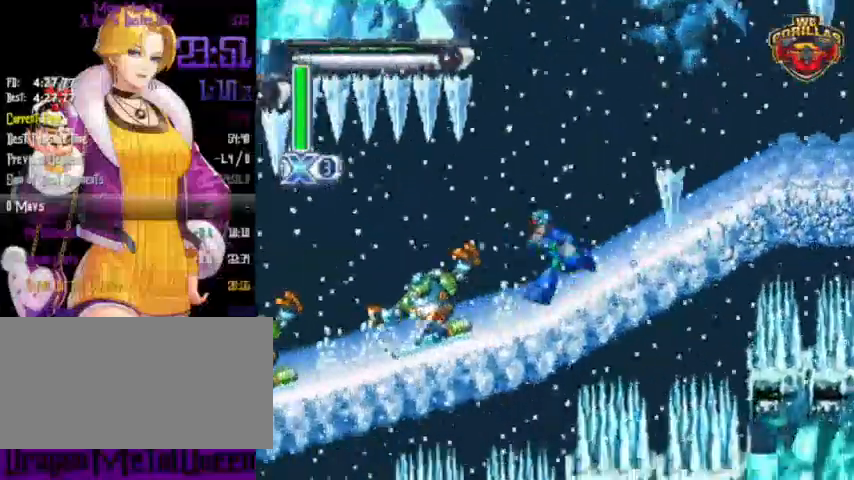
{"buttons": ["DPAD_LEFT"], "events": [[467, "Y", "up"]]}
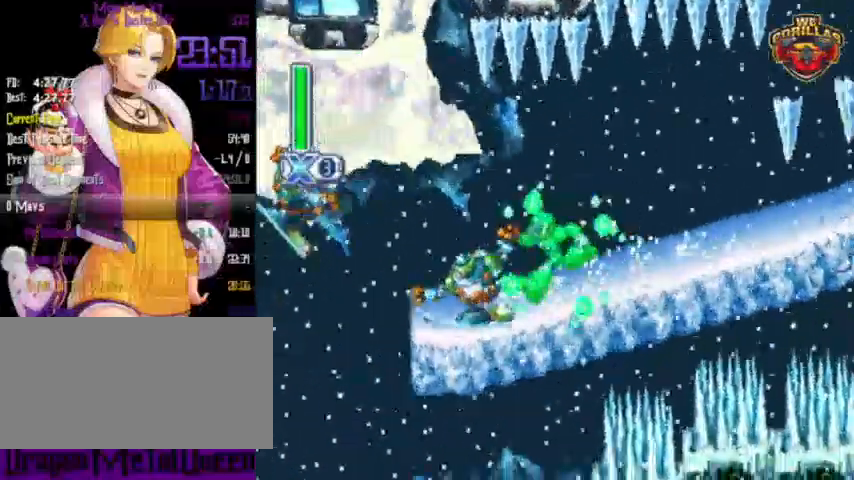
{"buttons": ["Y", "R1"], "events": [[33, "R1", "down"], [67, "Y", "down"], [167, "DPAD_UP", "down"], [167, "L1", "down"], [300, "DPAD_UP", "up"], [333, "L1", "up"], [467, "DPAD_LEFT", "up"]]}
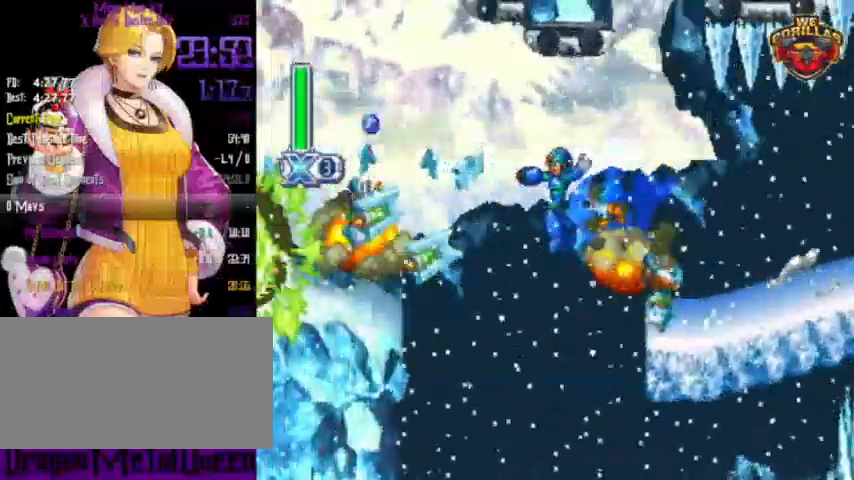
{"buttons": ["Y", "R1", "DPAD_RIGHT"], "events": [[267, "DPAD_RIGHT", "down"]]}
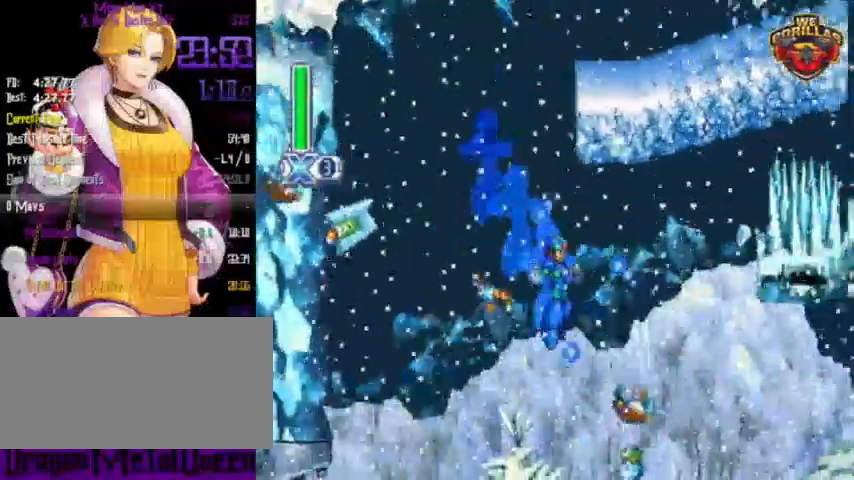
{"buttons": ["Y", "L1", "R1", "DPAD_RIGHT"], "events": [[500, "L1", "down"]]}
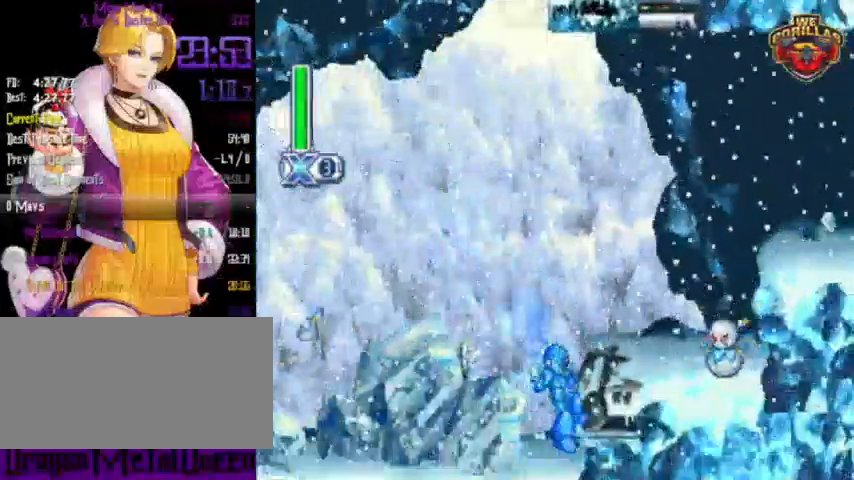
{"buttons": ["Y", "L1", "R1", "DPAD_RIGHT"], "events": [[167, "L1", "up"], [433, "L1", "down"]]}
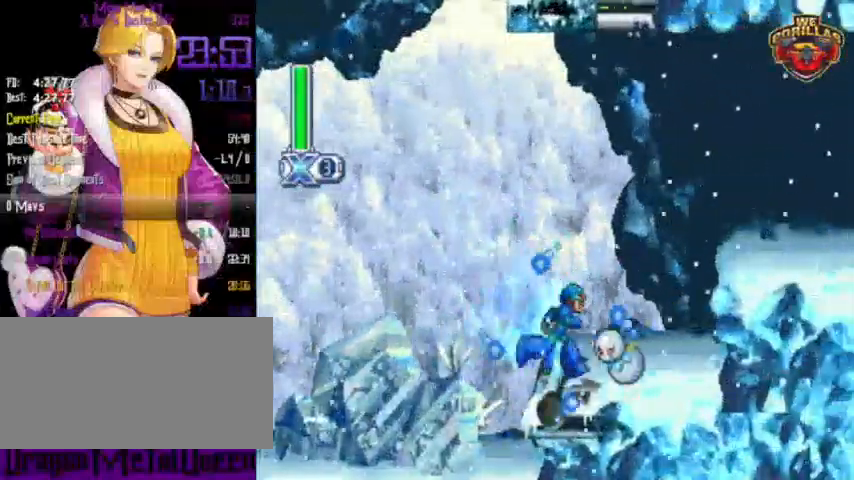
{"buttons": ["Y", "L1", "R1", "DPAD_RIGHT"], "events": [[33, "DPAD_UP", "down"], [167, "DPAD_UP", "up"], [267, "L1", "up"], [467, "L1", "down"]]}
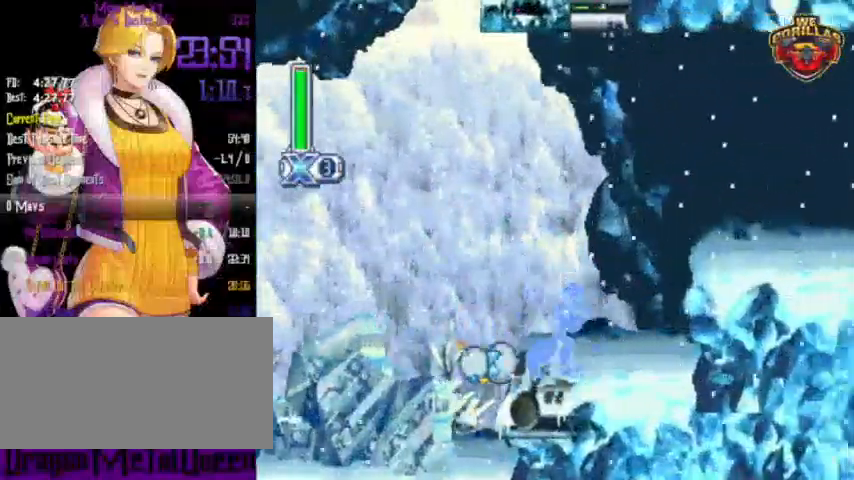
{"buttons": ["L1", "R1", "DPAD_RIGHT"], "events": [[200, "L1", "up"], [467, "L1", "down"], [467, "Y", "up"]]}
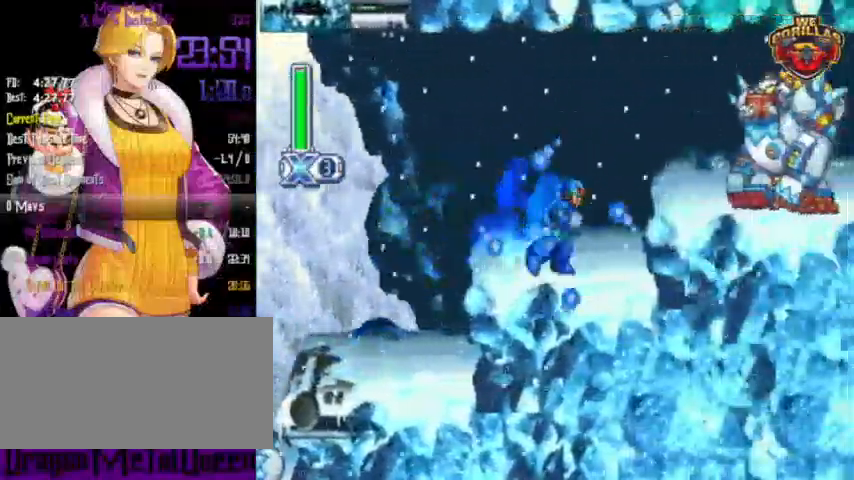
{"buttons": ["Y", "L1", "R1", "DPAD_RIGHT"], "events": [[100, "L1", "up"], [100, "Y", "down"], [133, "Y", "up"], [233, "Y", "down"], [267, "Y", "up"], [333, "Y", "down"], [400, "L1", "down"]]}
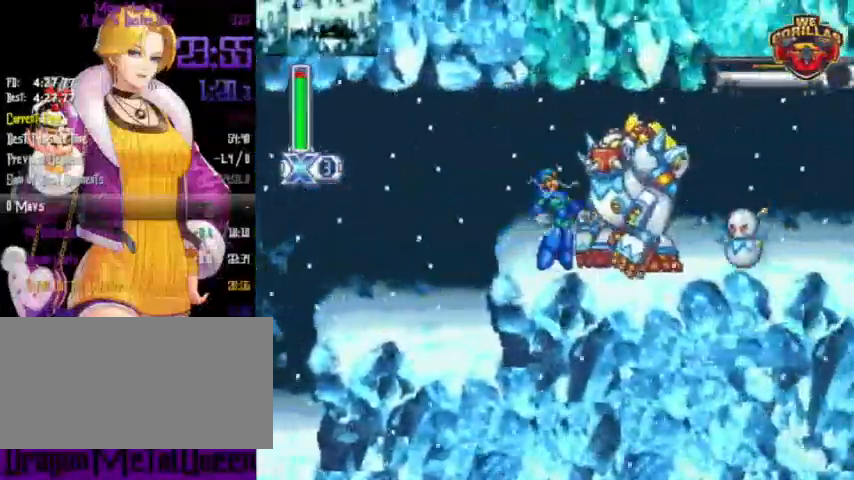
{"buttons": ["Y", "R1", "DPAD_RIGHT"], "events": [[100, "L1", "up"], [300, "L1", "down"], [500, "L1", "up"]]}